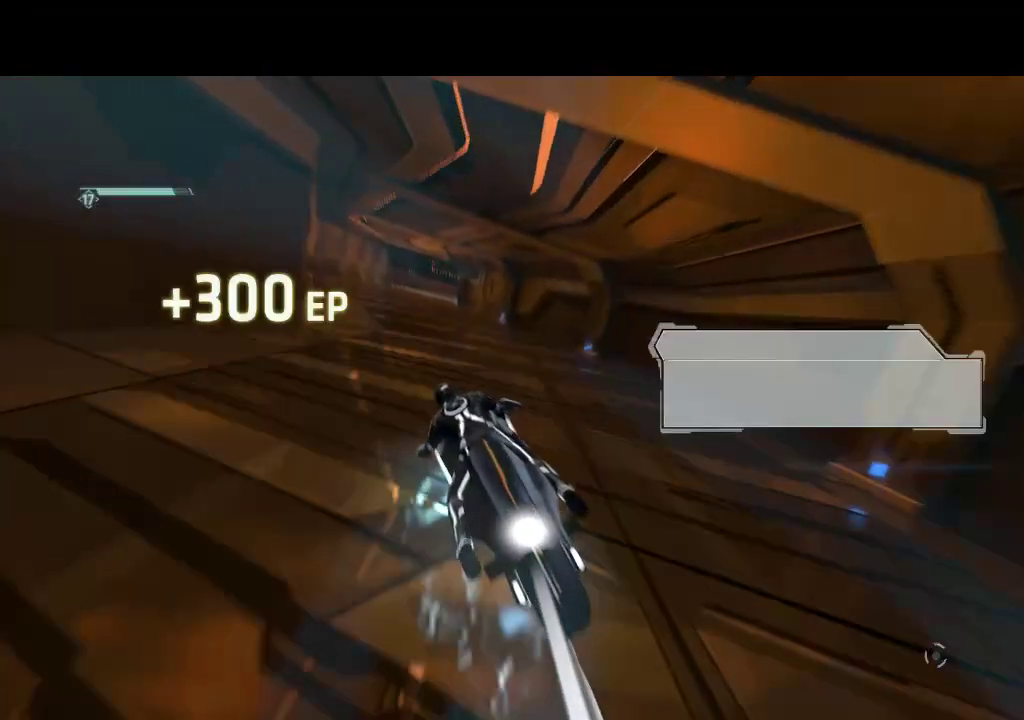
Gameplay with a controller (PlayStation layout); each line is a JSON object with the inputs held at the frame after it. "events" lists button and stick changes between this image and that frame as [ms after this image, input, new state], when the widget could be followed in between. Not read: L3 R3.
{"buttons": ["DPAD_RIGHT"], "events": [[50, "DPAD_RIGHT", "down"], [233, "DPAD_RIGHT", "up"], [450, "DPAD_RIGHT", "down"]]}
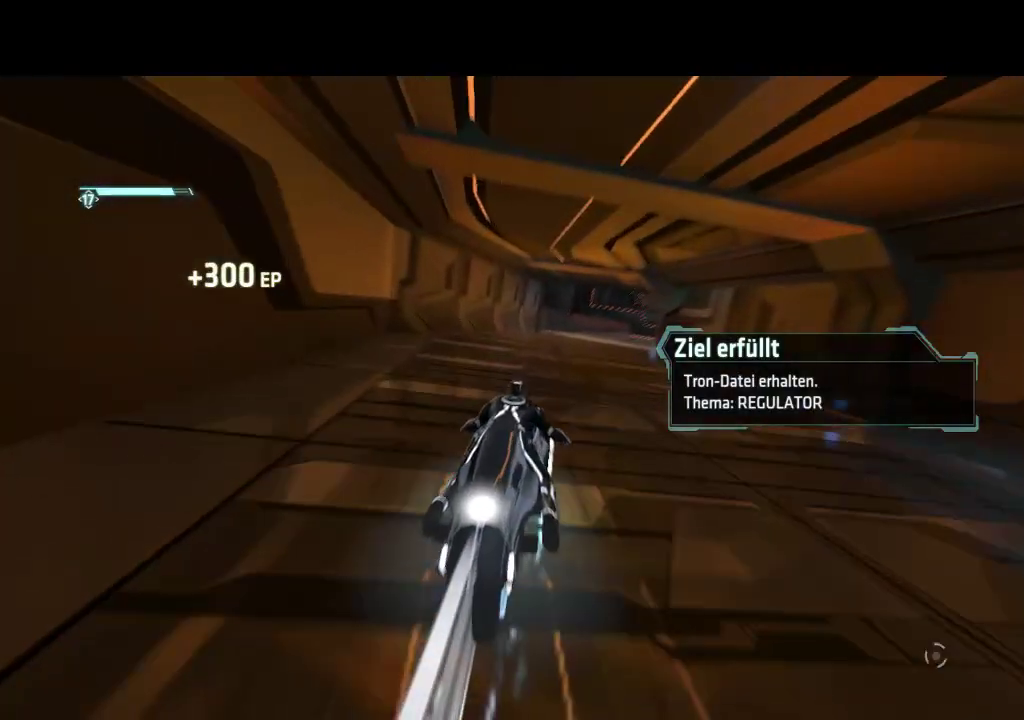
{"buttons": ["DPAD_RIGHT"], "events": [[83, "DPAD_RIGHT", "up"], [317, "DPAD_RIGHT", "down"]]}
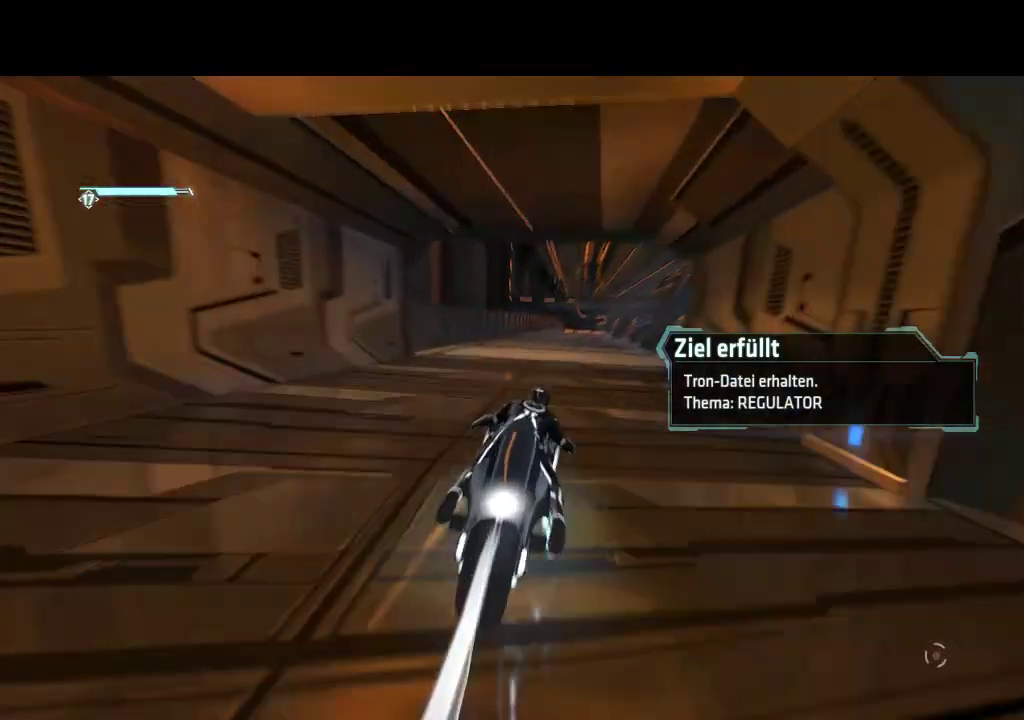
{"buttons": [], "events": [[117, "DPAD_RIGHT", "up"], [217, "DPAD_RIGHT", "down"], [383, "DPAD_RIGHT", "up"]]}
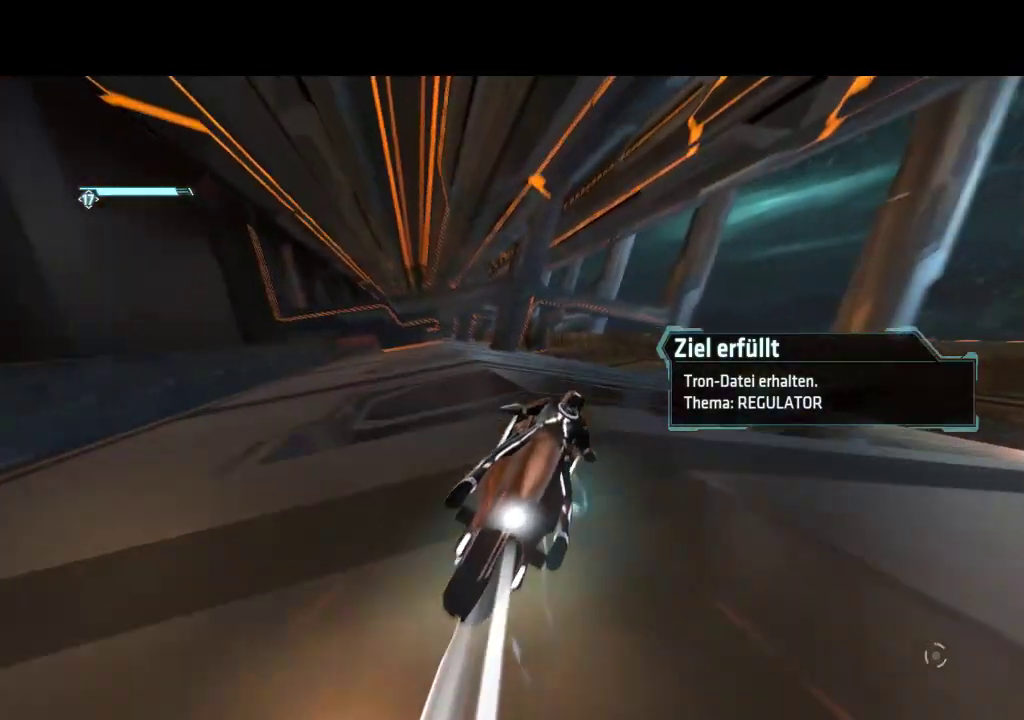
{"buttons": ["DPAD_LEFT"], "events": [[417, "DPAD_LEFT", "down"]]}
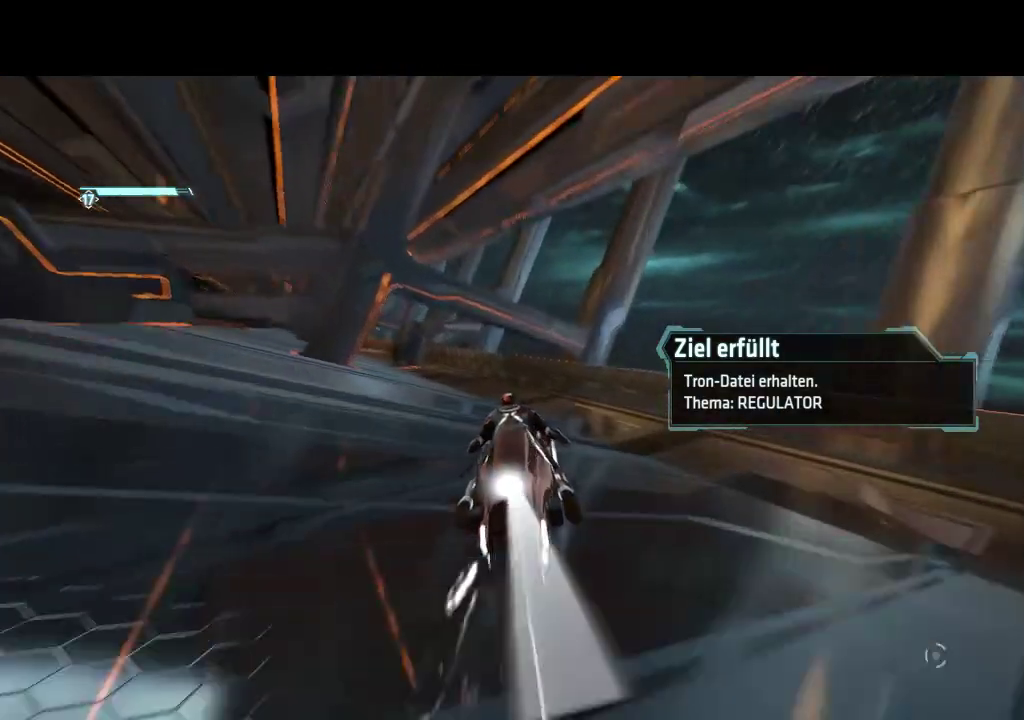
{"buttons": [], "events": [[83, "DPAD_LEFT", "up"]]}
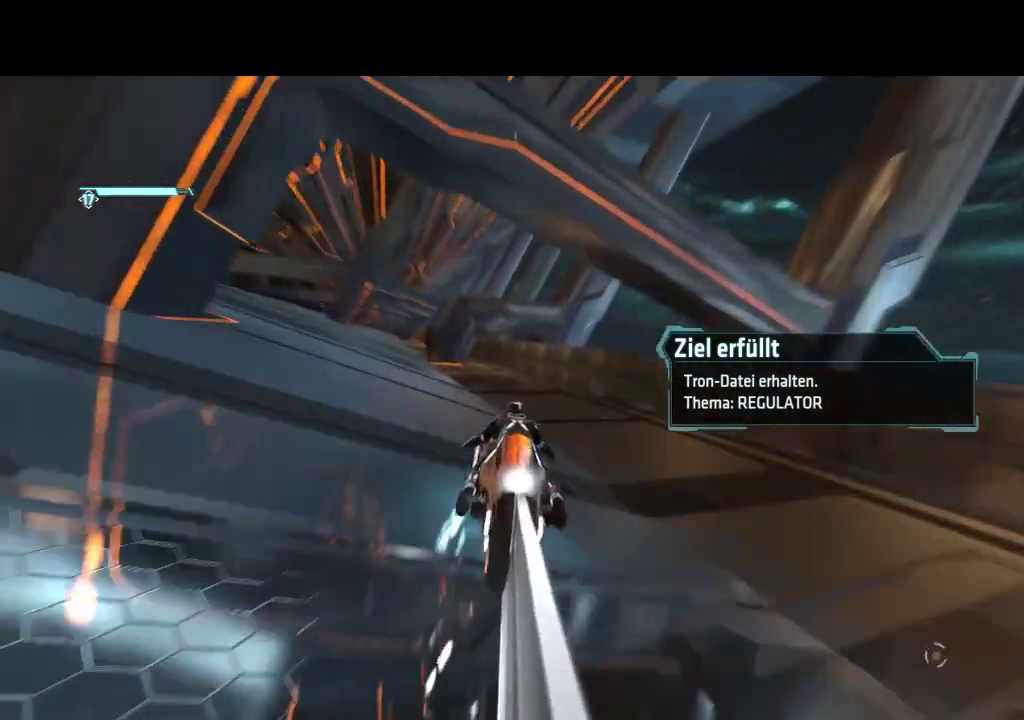
{"buttons": [], "events": []}
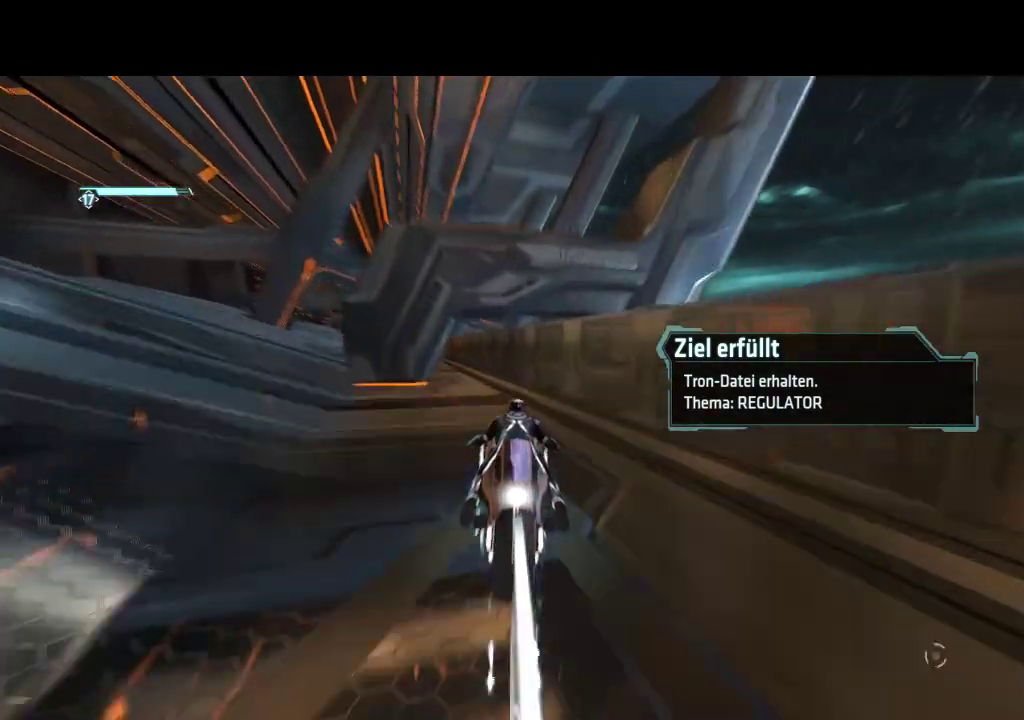
{"buttons": ["DPAD_UP"], "events": [[50, "DPAD_LEFT", "down"], [267, "DPAD_LEFT", "up"], [367, "DPAD_UP", "down"]]}
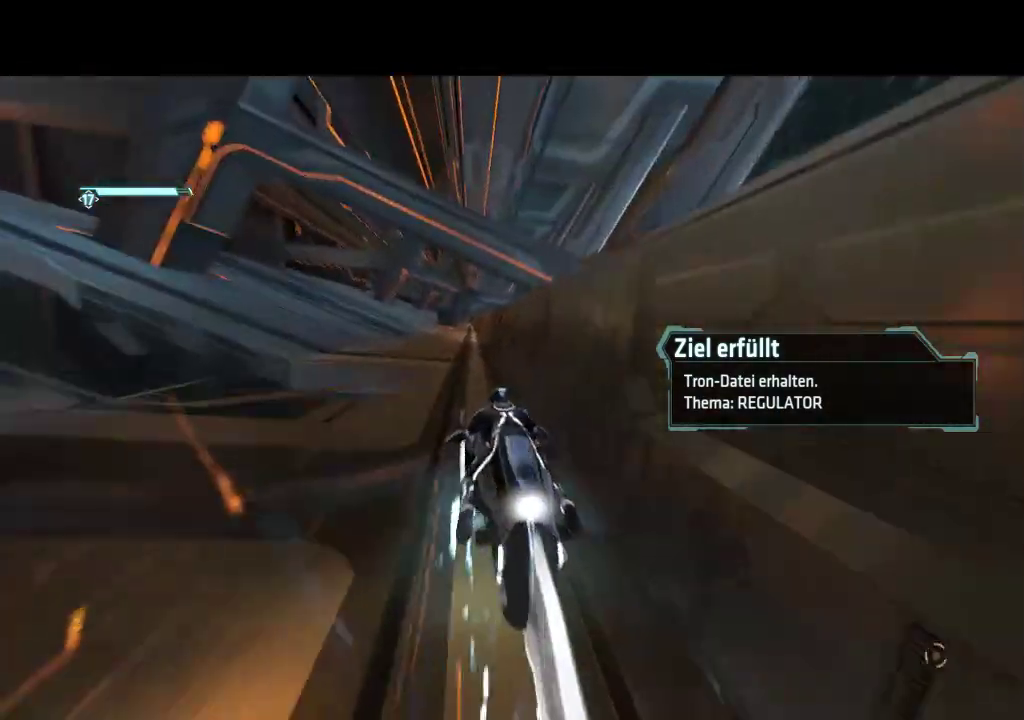
{"buttons": ["DPAD_UP"], "events": []}
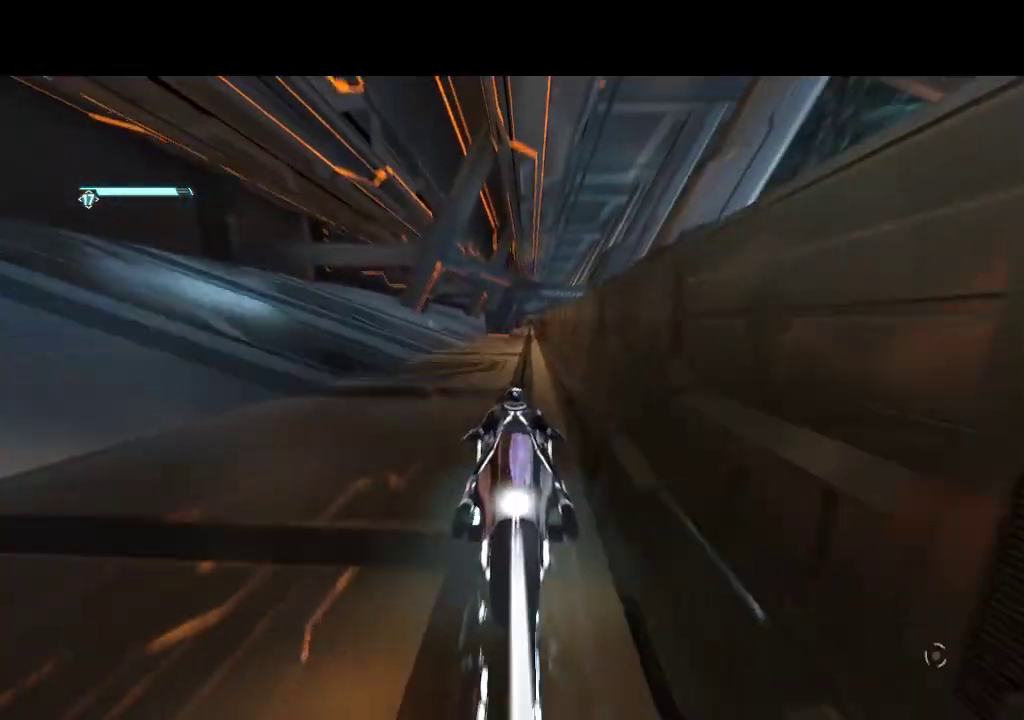
{"buttons": ["DPAD_UP"], "events": [[17, "DPAD_RIGHT", "down"], [100, "DPAD_RIGHT", "up"]]}
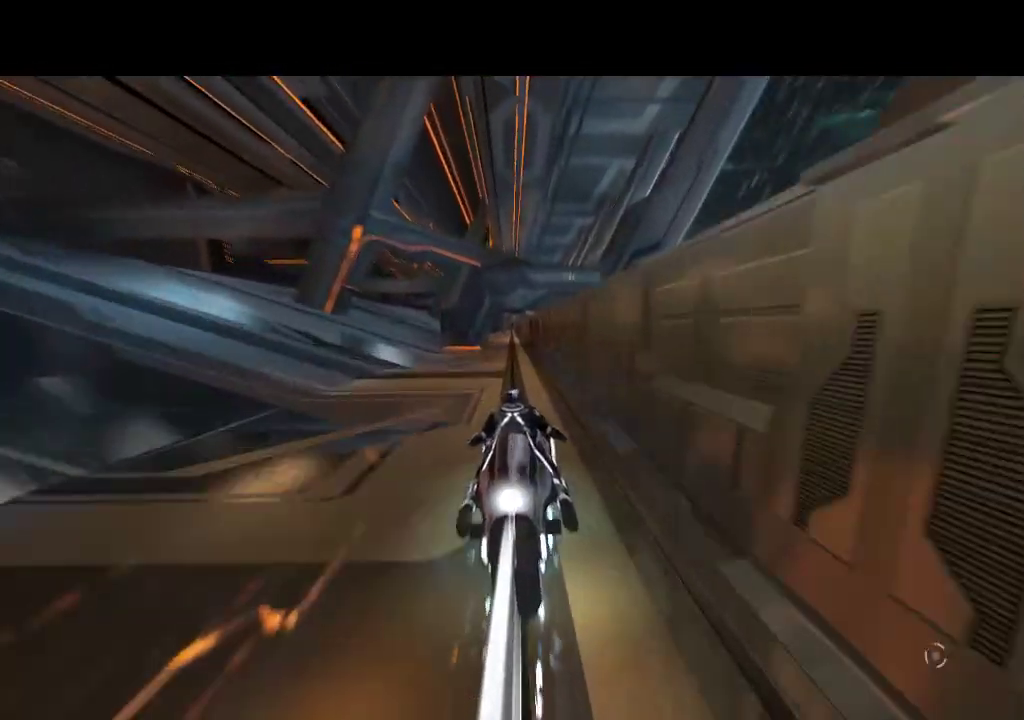
{"buttons": ["DPAD_UP"], "events": [[317, "DPAD_LEFT", "down"], [417, "DPAD_LEFT", "up"]]}
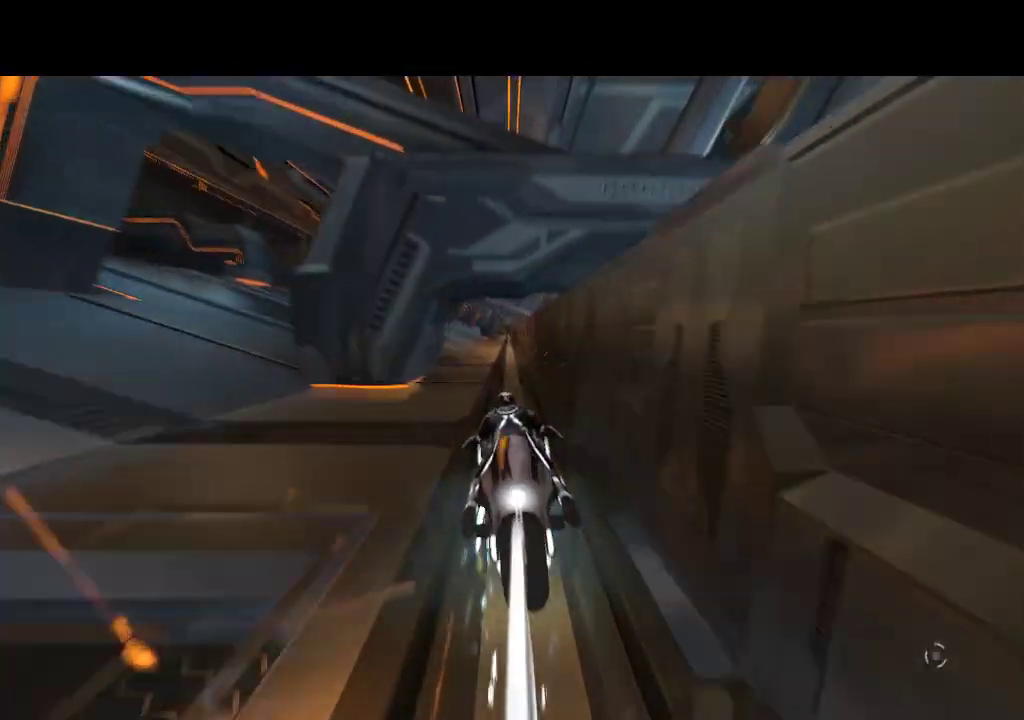
{"buttons": ["DPAD_UP"], "events": []}
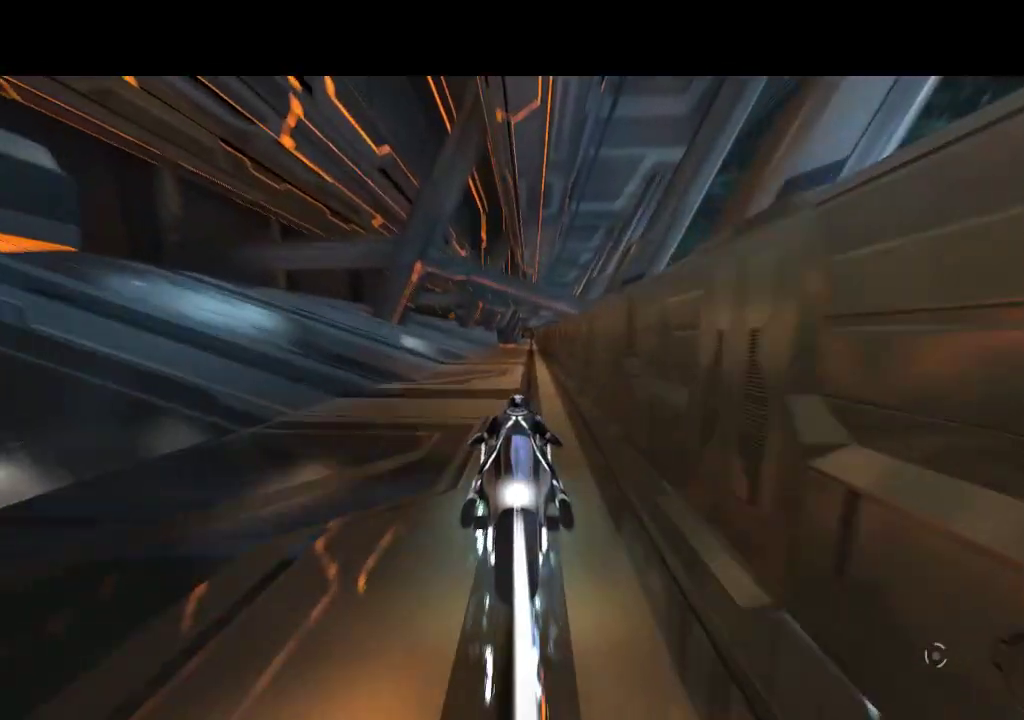
{"buttons": ["DPAD_UP"], "events": [[300, "DPAD_RIGHT", "down"], [383, "DPAD_RIGHT", "up"]]}
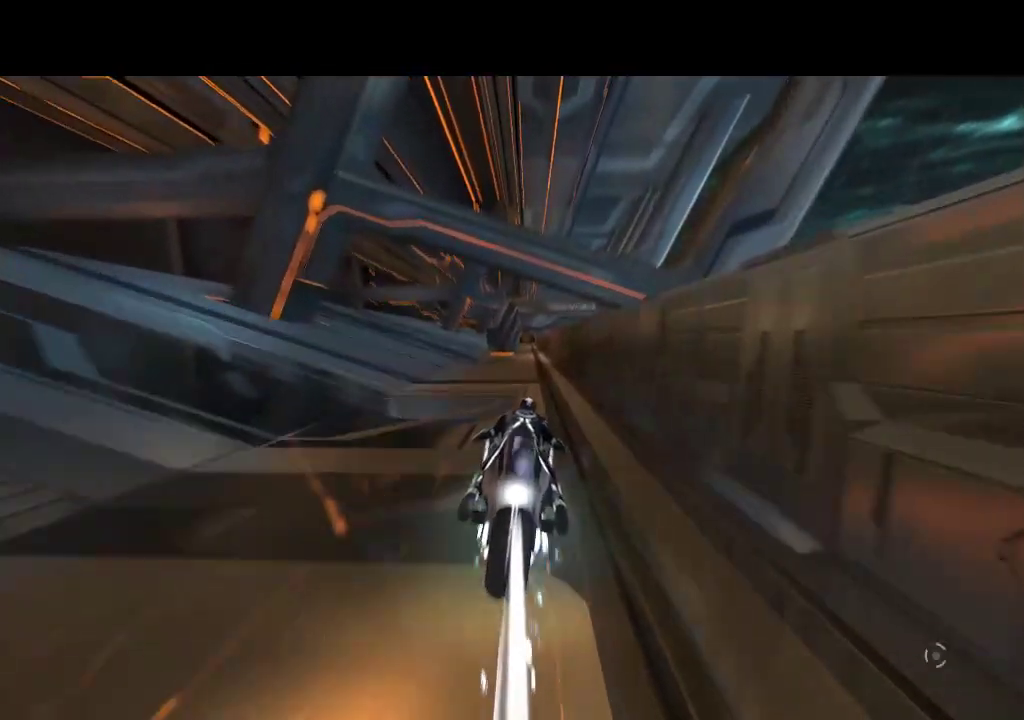
{"buttons": ["DPAD_UP"], "events": []}
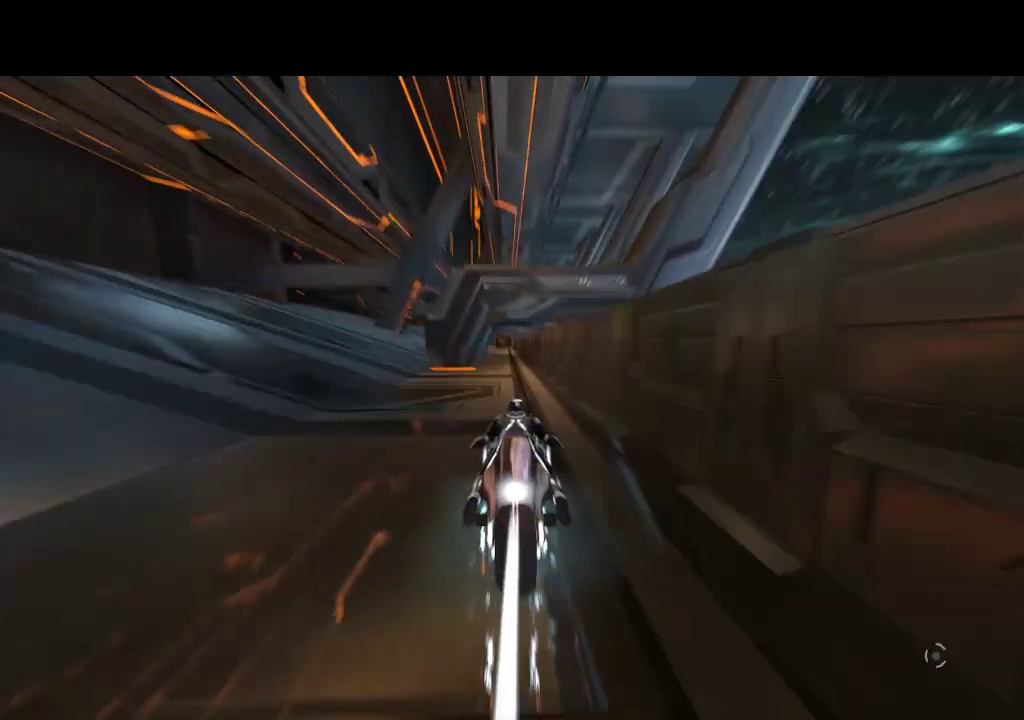
{"buttons": ["DPAD_UP"], "events": [[383, "DPAD_LEFT", "down"], [450, "DPAD_LEFT", "up"]]}
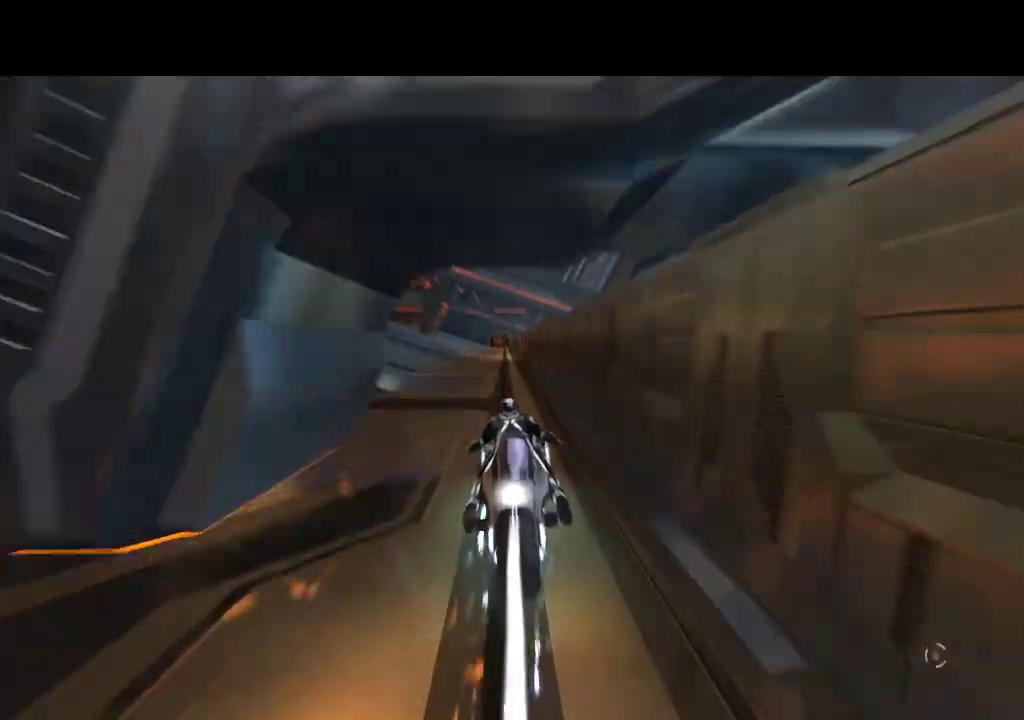
{"buttons": ["DPAD_UP"], "events": []}
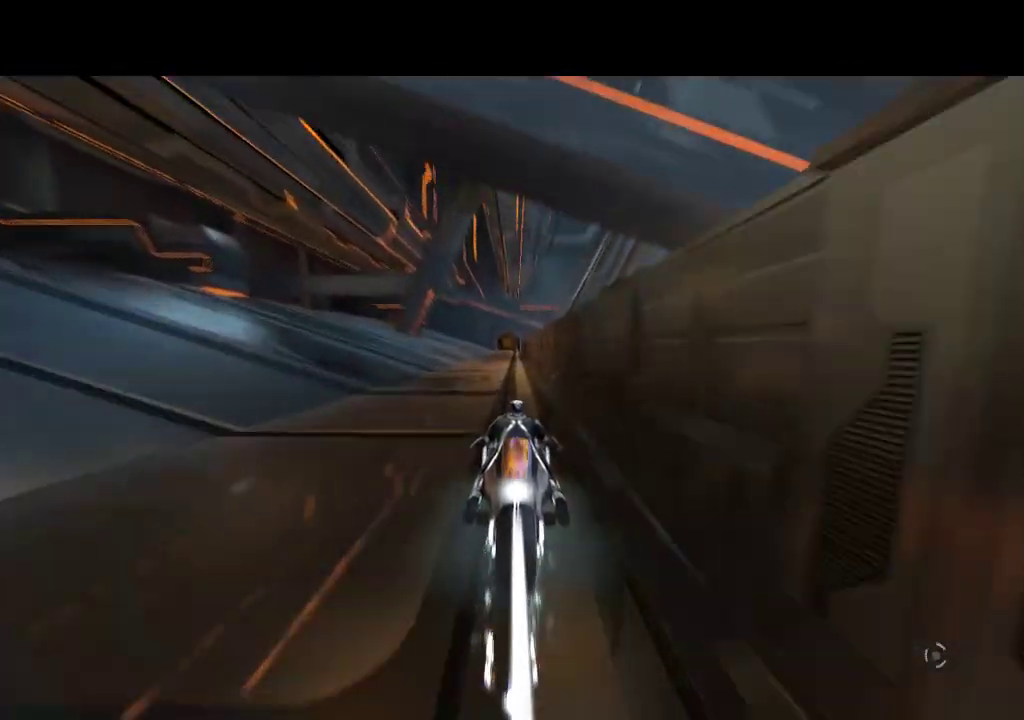
{"buttons": ["DPAD_UP", "DPAD_LEFT"], "events": [[483, "DPAD_LEFT", "down"]]}
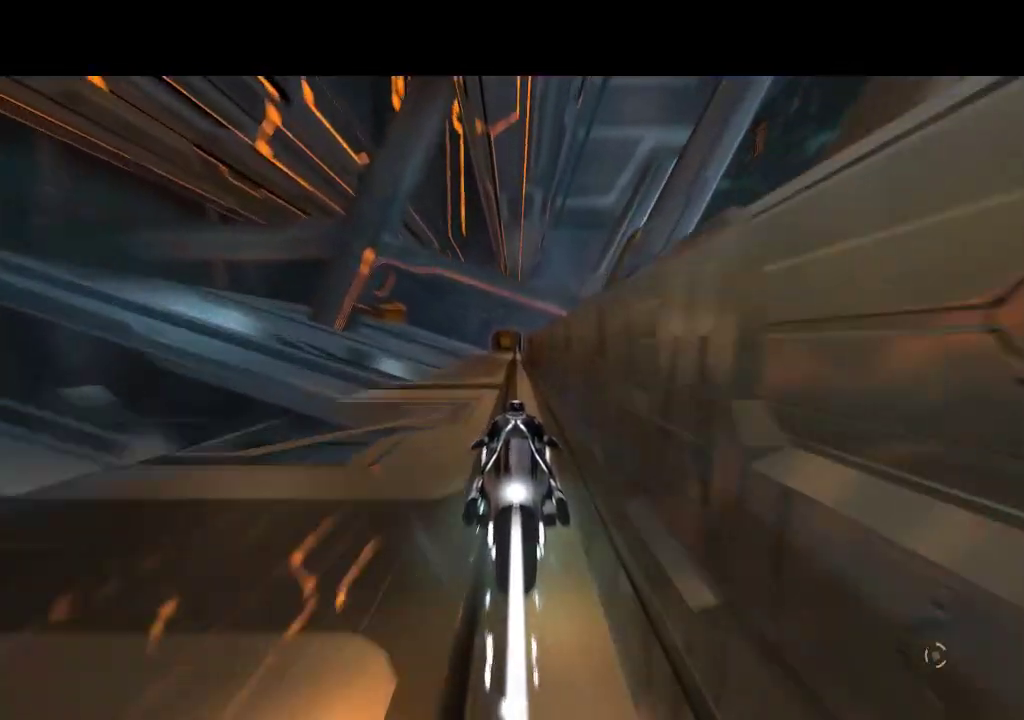
{"buttons": ["DPAD_UP", "DPAD_RIGHT"], "events": [[100, "DPAD_LEFT", "up"], [417, "DPAD_RIGHT", "down"]]}
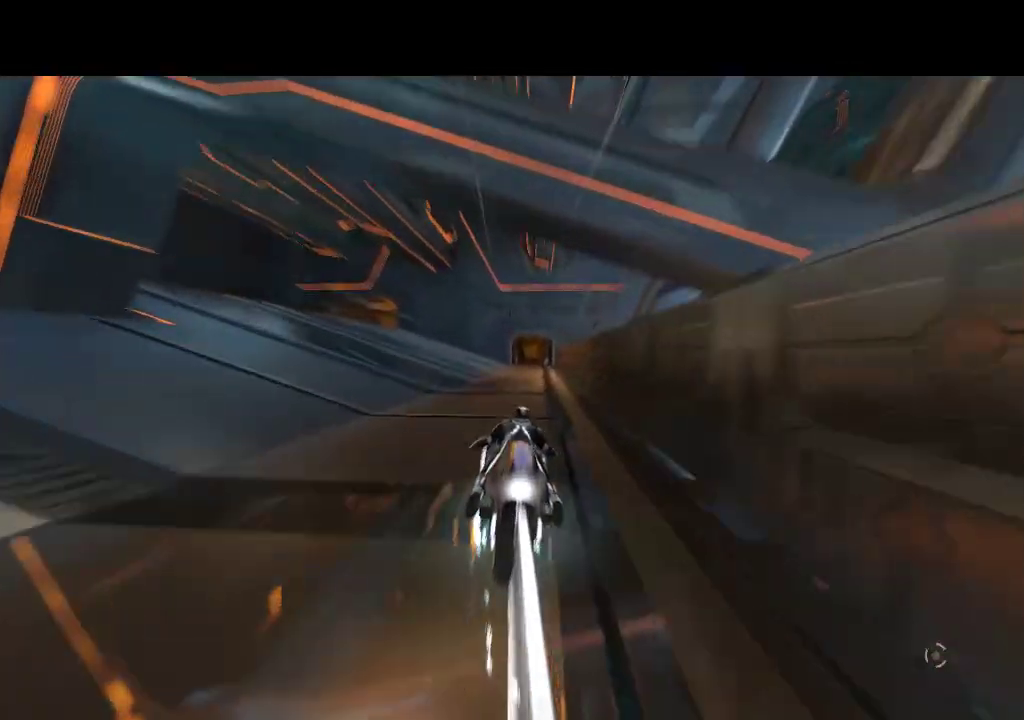
{"buttons": ["DPAD_UP", "DPAD_LEFT"], "events": [[50, "DPAD_RIGHT", "up"], [400, "DPAD_LEFT", "down"]]}
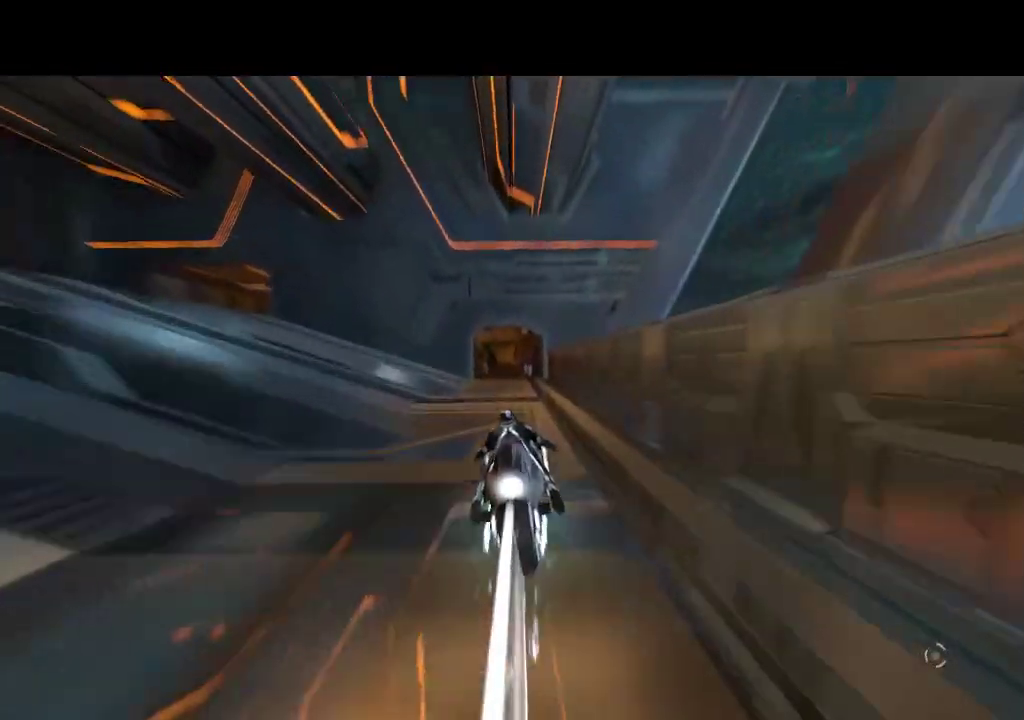
{"buttons": ["DPAD_LEFT"], "events": [[17, "DPAD_LEFT", "up"], [133, "DPAD_RIGHT", "down"], [150, "DPAD_UP", "up"], [217, "DPAD_UP", "down"], [250, "DPAD_RIGHT", "up"], [350, "DPAD_LEFT", "down"], [450, "DPAD_UP", "up"]]}
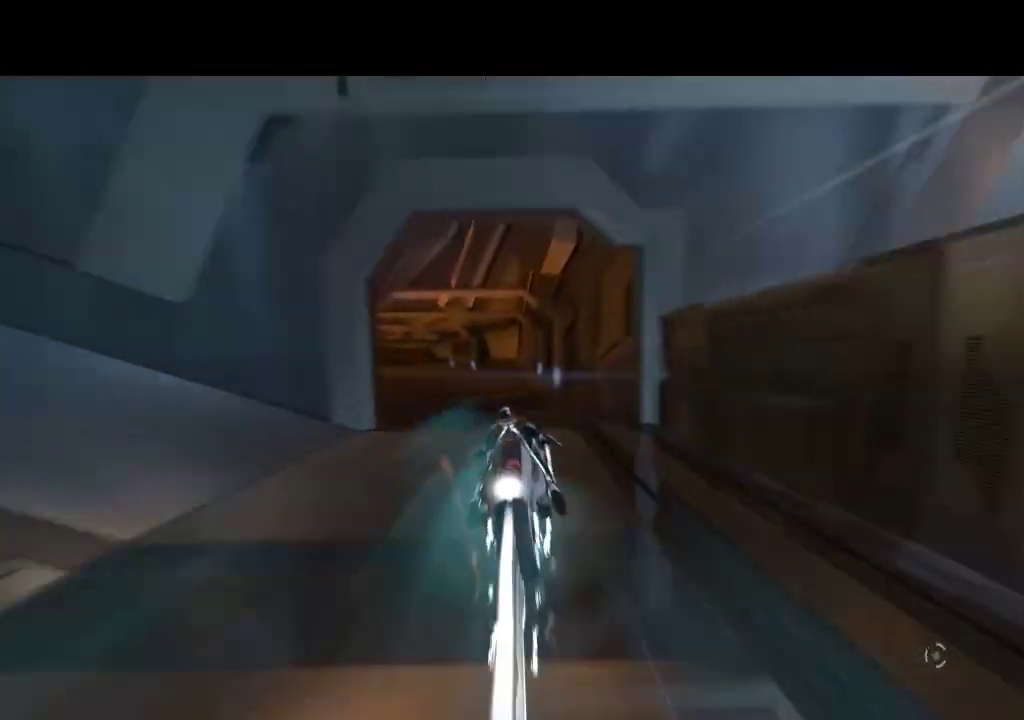
{"buttons": ["DPAD_RIGHT"], "events": [[333, "DPAD_LEFT", "up"], [467, "DPAD_RIGHT", "down"]]}
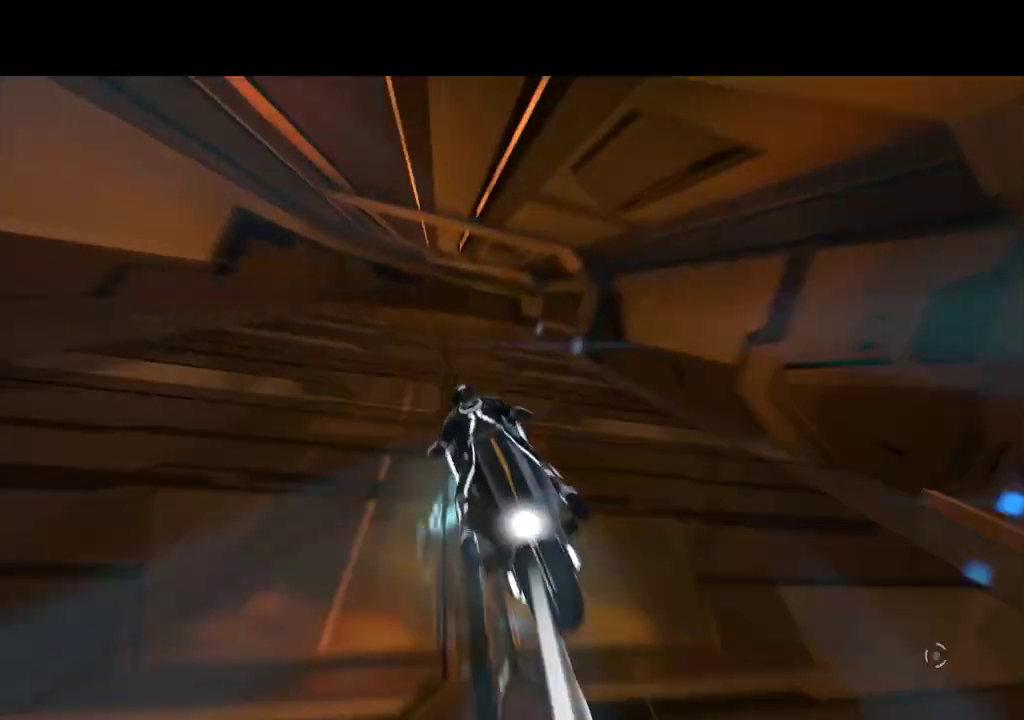
{"buttons": ["DPAD_RIGHT"], "events": [[150, "DPAD_RIGHT", "up"], [283, "DPAD_RIGHT", "down"]]}
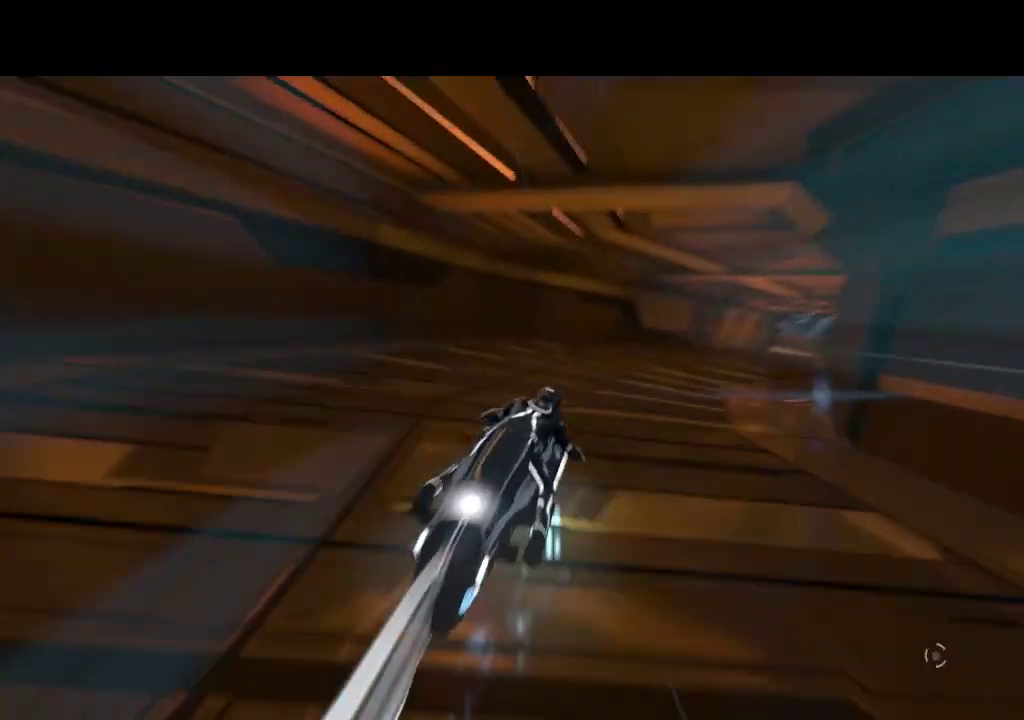
{"buttons": [], "events": [[317, "DPAD_RIGHT", "up"], [367, "DPAD_LEFT", "down"], [500, "DPAD_LEFT", "up"]]}
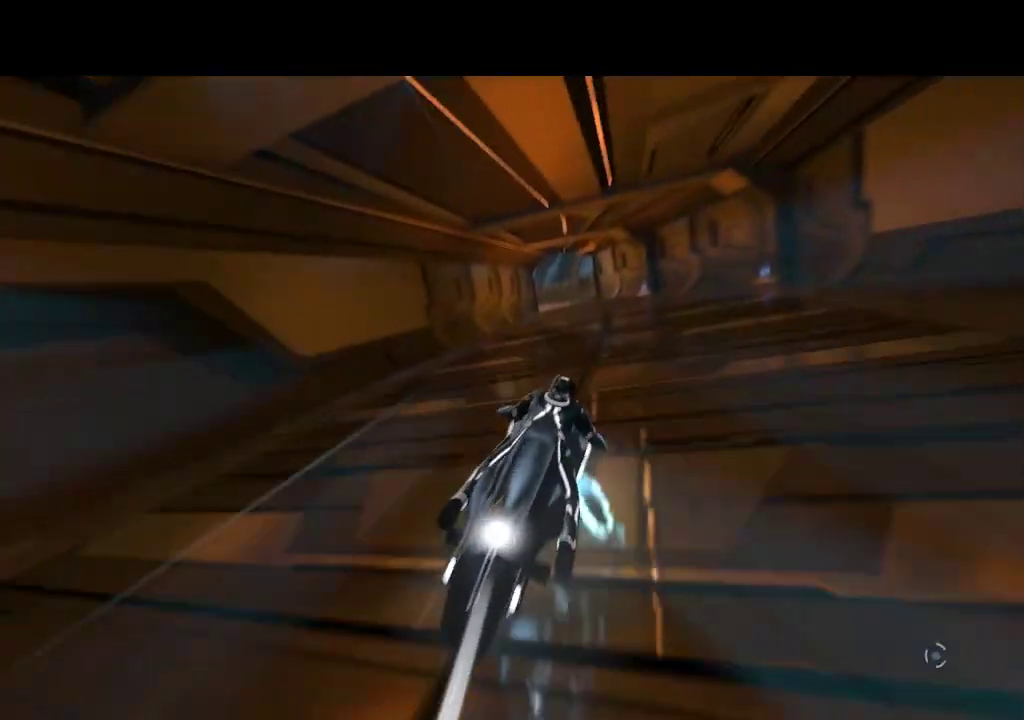
{"buttons": ["DPAD_UP", "DPAD_LEFT"], "events": [[200, "DPAD_LEFT", "down"], [233, "DPAD_UP", "down"]]}
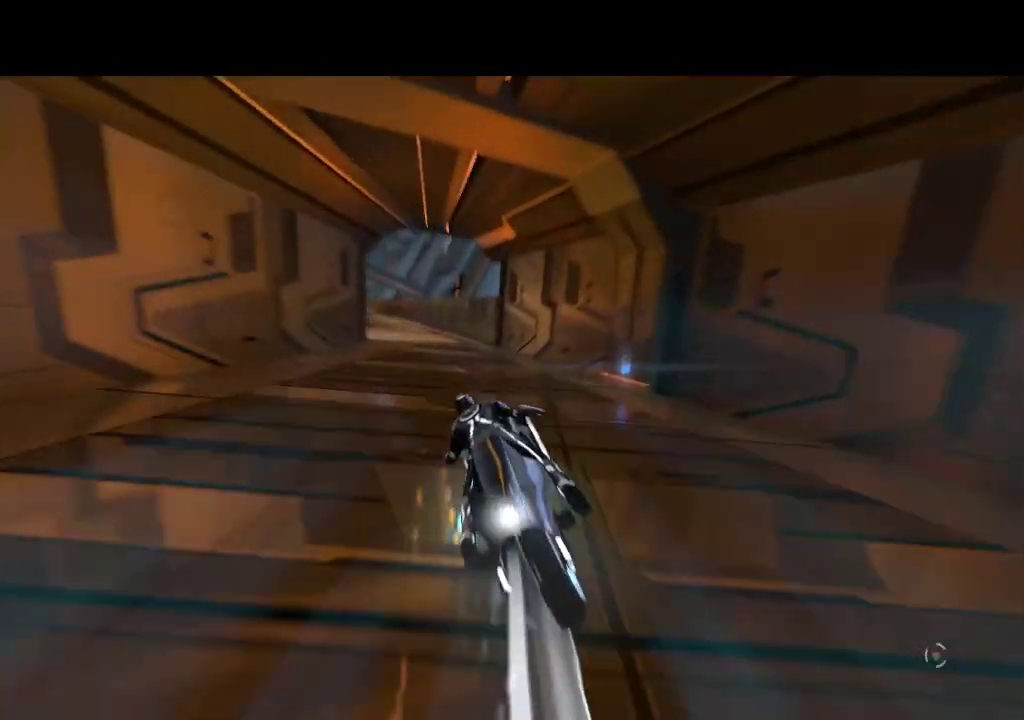
{"buttons": ["DPAD_UP", "DPAD_RIGHT"], "events": [[133, "DPAD_LEFT", "up"], [417, "DPAD_RIGHT", "down"]]}
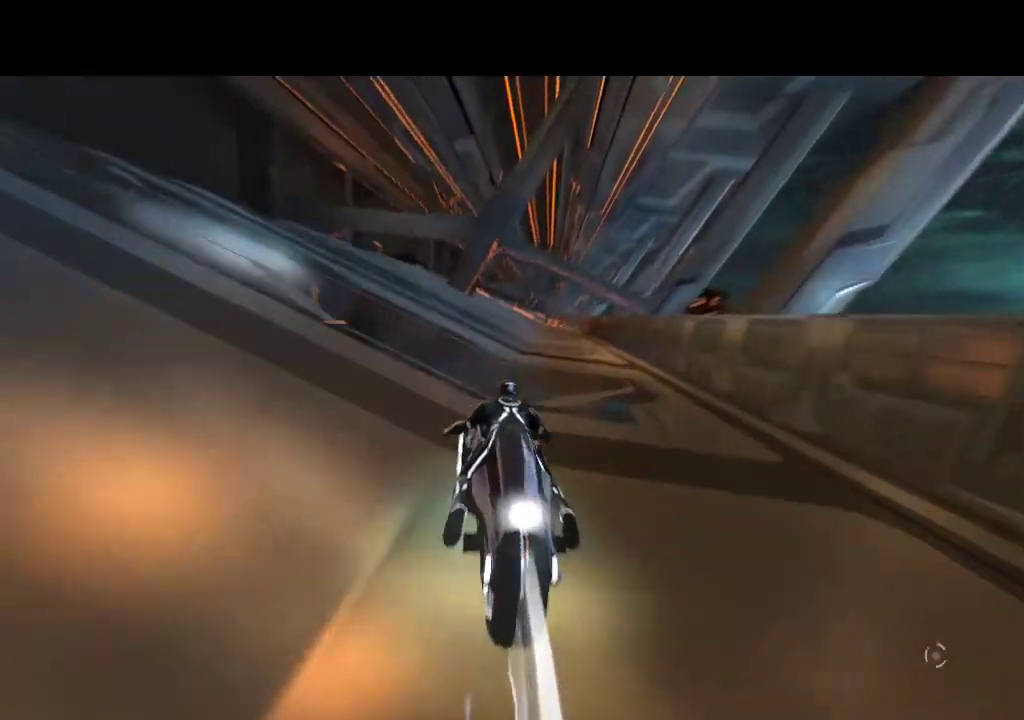
{"buttons": ["DPAD_UP"], "events": [[167, "DPAD_RIGHT", "up"]]}
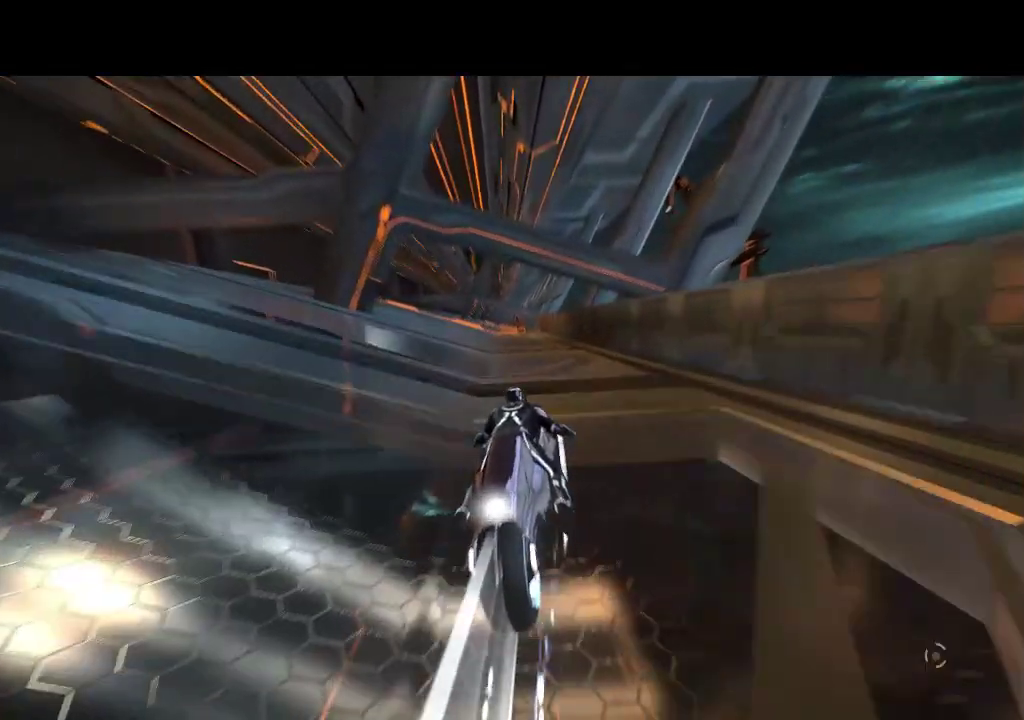
{"buttons": ["DPAD_UP"], "events": [[117, "DPAD_LEFT", "down"], [283, "DPAD_LEFT", "up"]]}
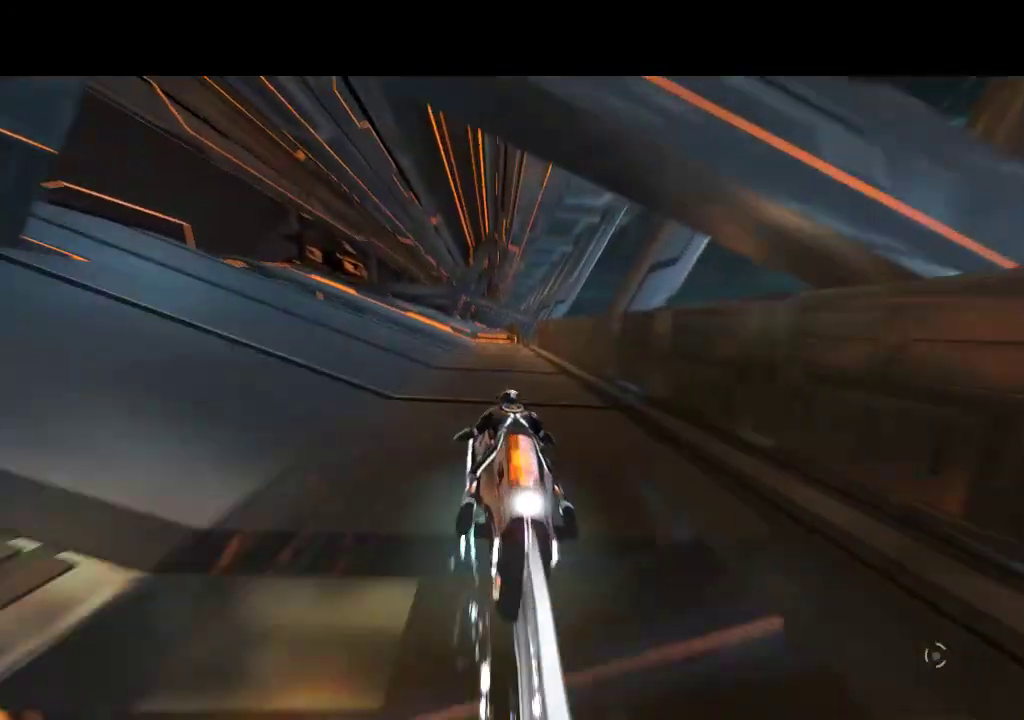
{"buttons": ["DPAD_UP", "DPAD_RIGHT"], "events": [[500, "DPAD_RIGHT", "down"]]}
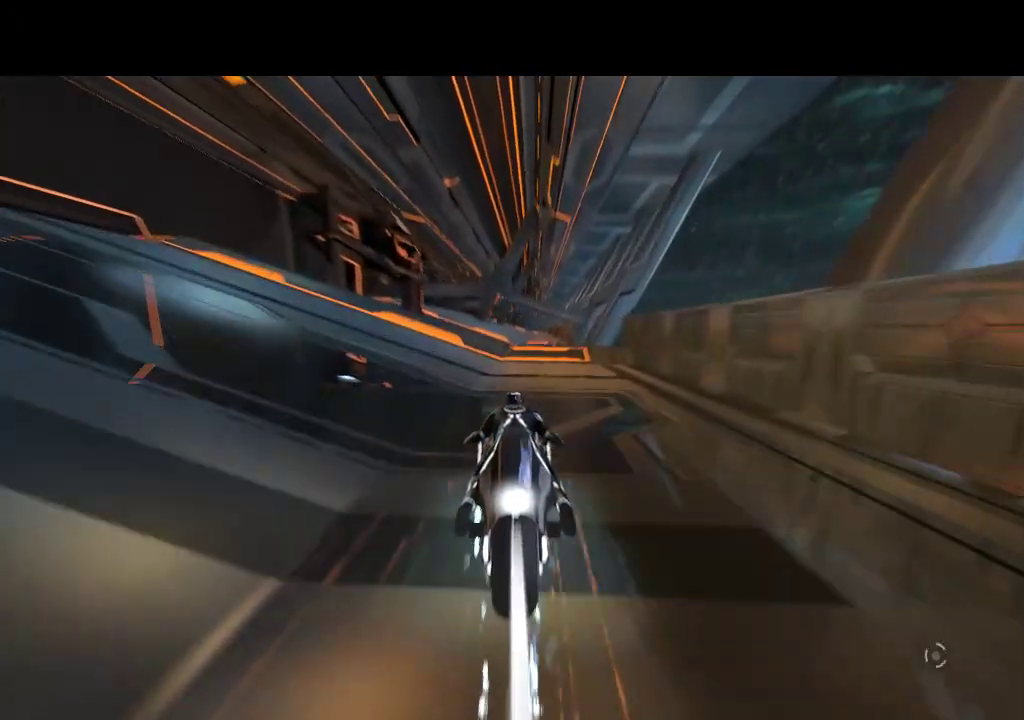
{"buttons": ["DPAD_UP"], "events": [[117, "DPAD_RIGHT", "up"]]}
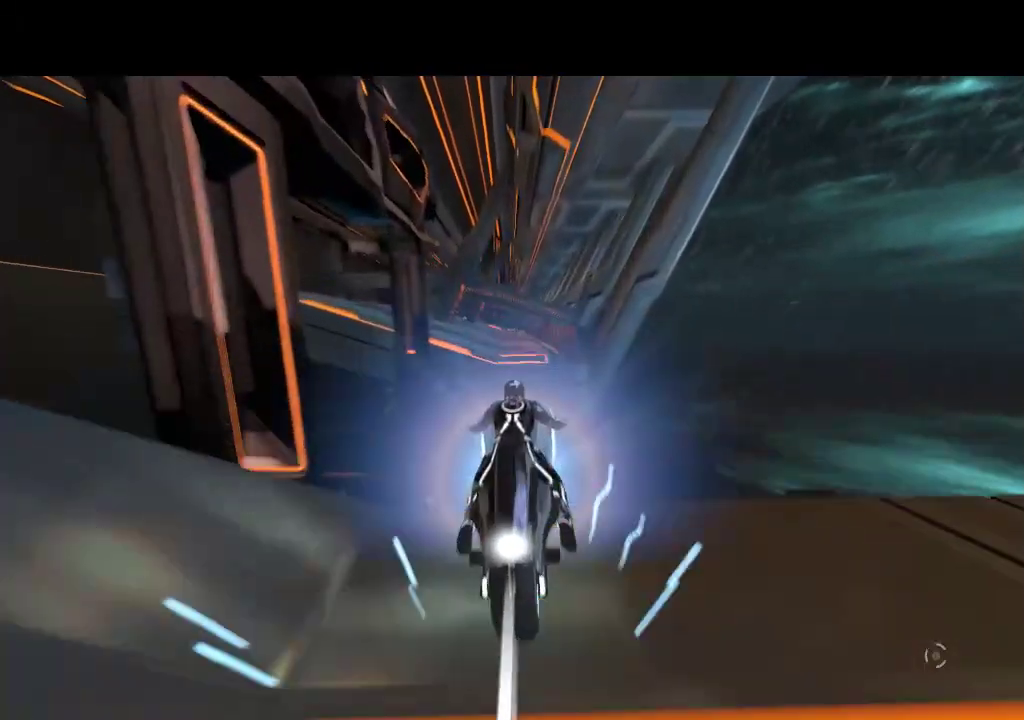
{"buttons": ["DPAD_UP"], "events": [[150, "DPAD_LEFT", "down"], [317, "DPAD_LEFT", "up"]]}